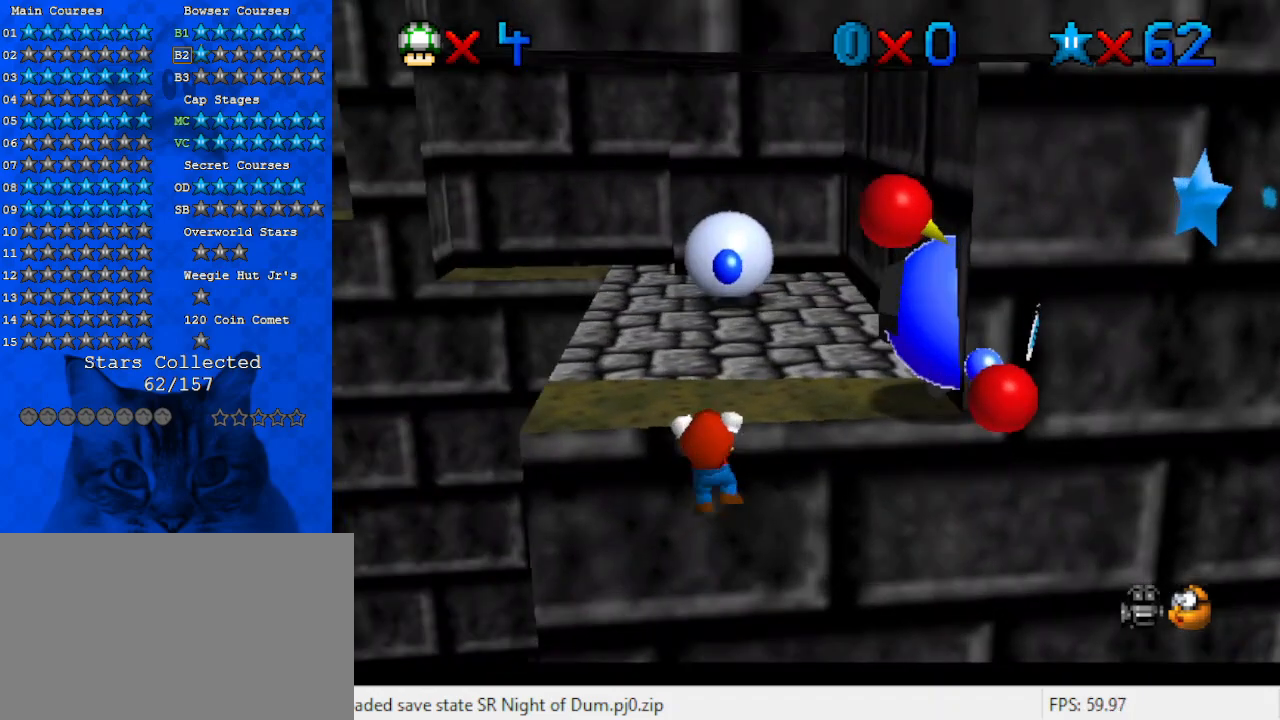
Gameplay with keyboard; each line is a JSON object with the keys held at the frame after it. "events" lists presses ("down") and releases ("up") of "a", "c", "ctrl", "d", "down", "left", "return", "right", "s", "shift", "up", "w", "x" and "y" between this image and that frame as [ms after this image, input, new state], when the widget could be followed in between. No other keys are recorded. Mouse input is not recorded.
{"keys": [], "events": [[67, "up", "up"]]}
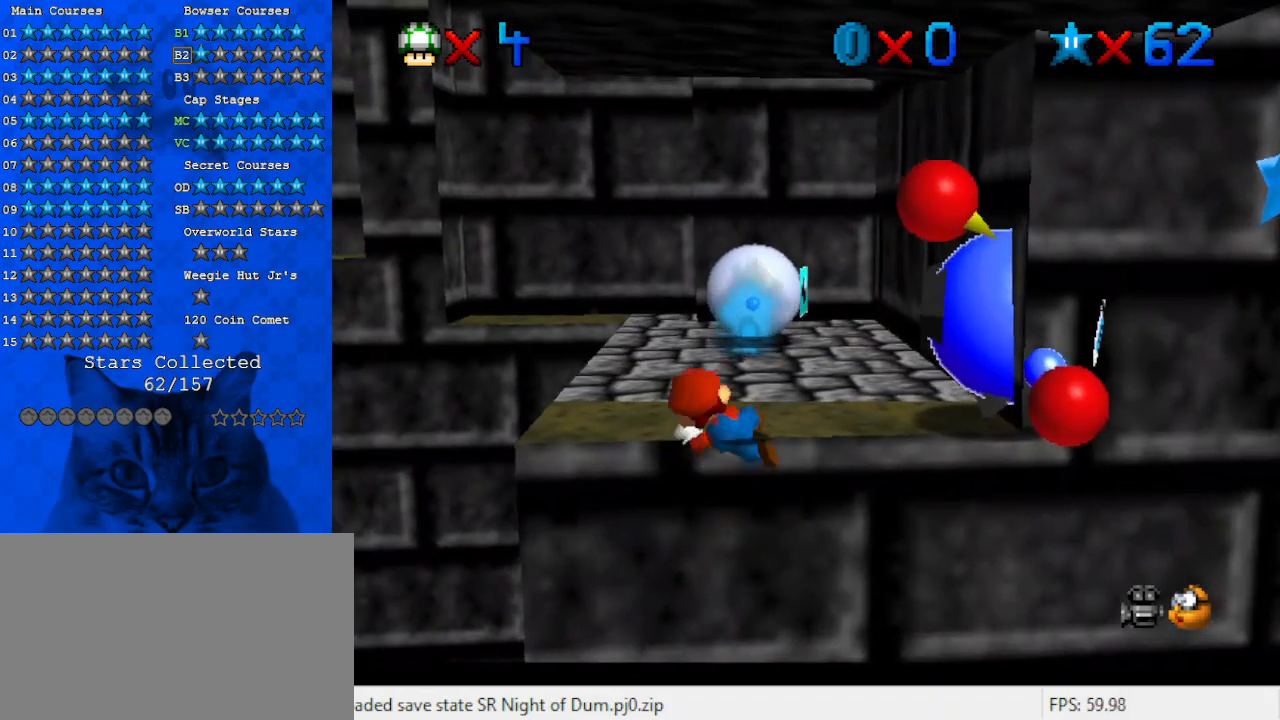
{"keys": ["shift", "up"], "events": [[333, "shift", "down"], [367, "up", "down"]]}
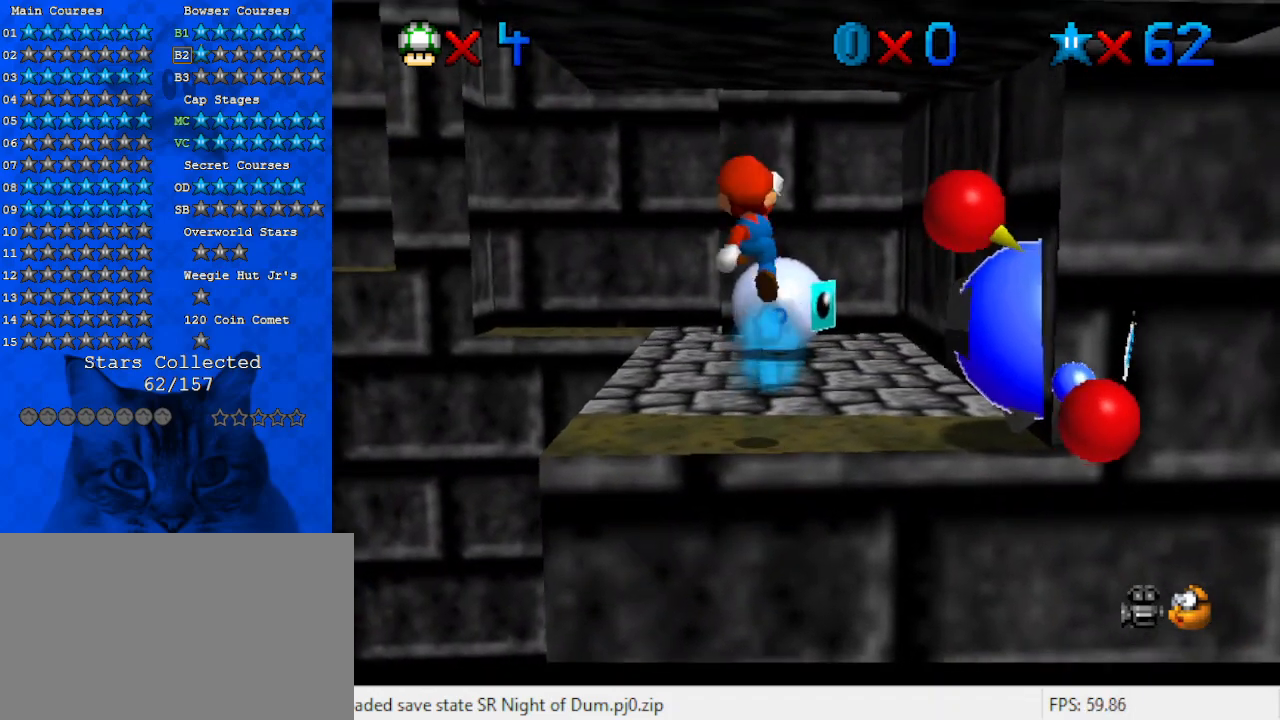
{"keys": ["right", "up"], "events": [[67, "right", "down"], [200, "ctrl", "down"], [333, "shift", "up"], [400, "ctrl", "up"]]}
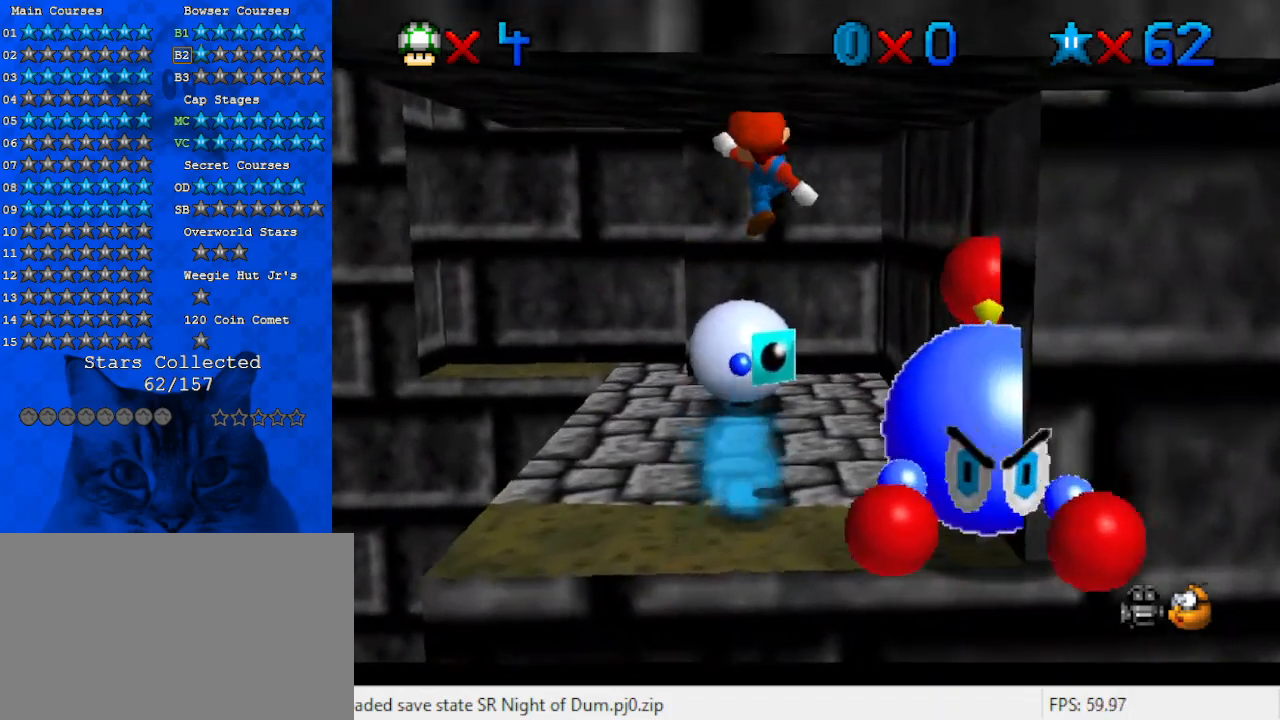
{"keys": ["left", "up"], "events": [[200, "right", "up"], [367, "left", "down"]]}
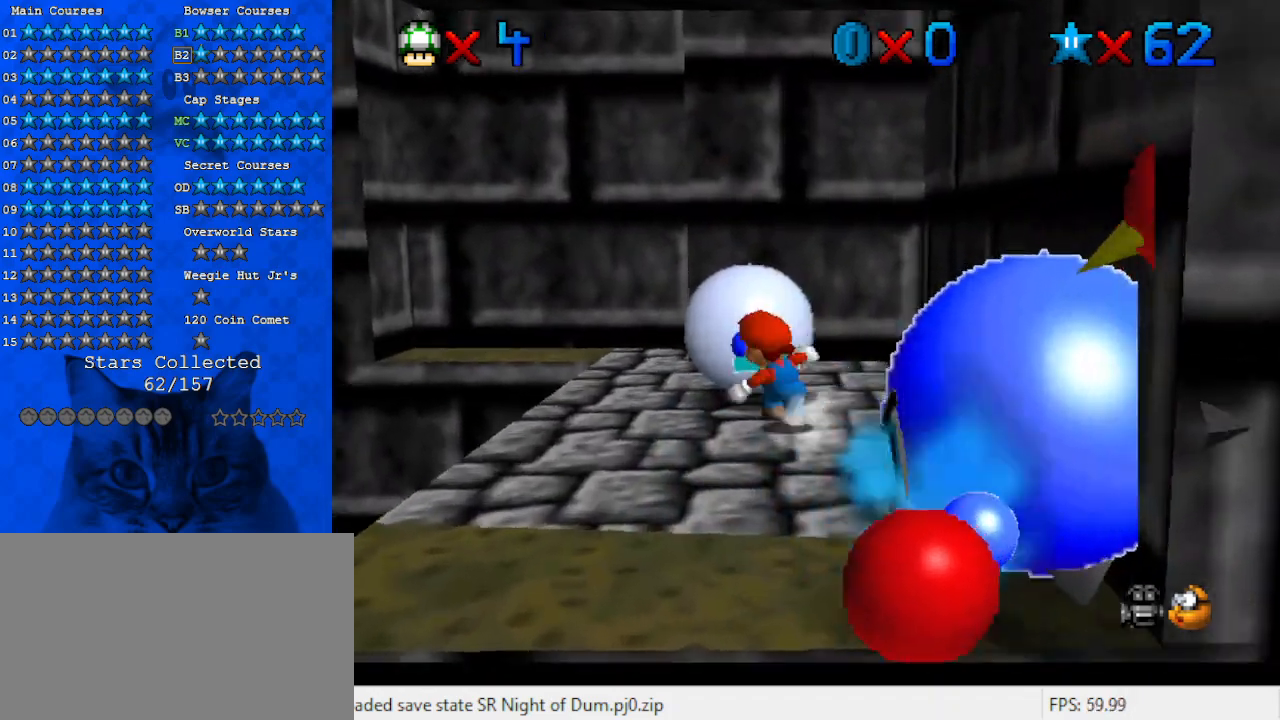
{"keys": ["right", "up"], "events": [[333, "left", "up"], [467, "right", "down"]]}
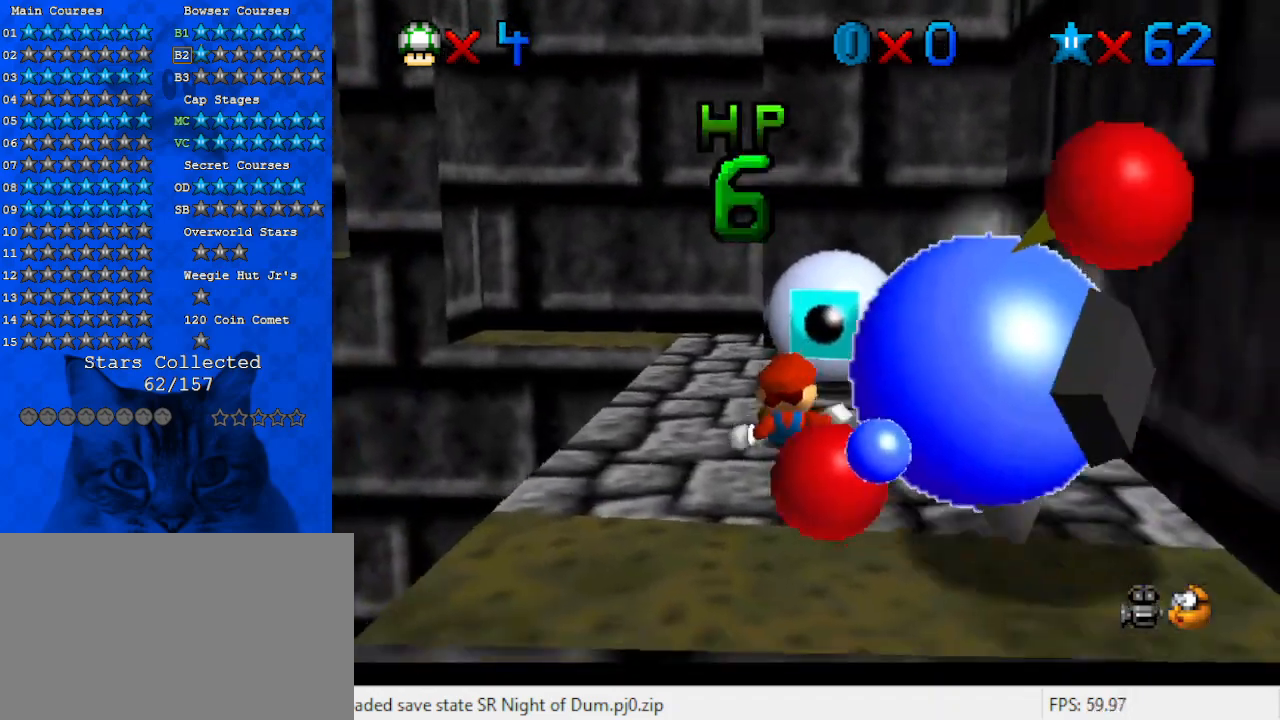
{"keys": ["right", "up"], "events": [[100, "right", "up"], [433, "right", "down"]]}
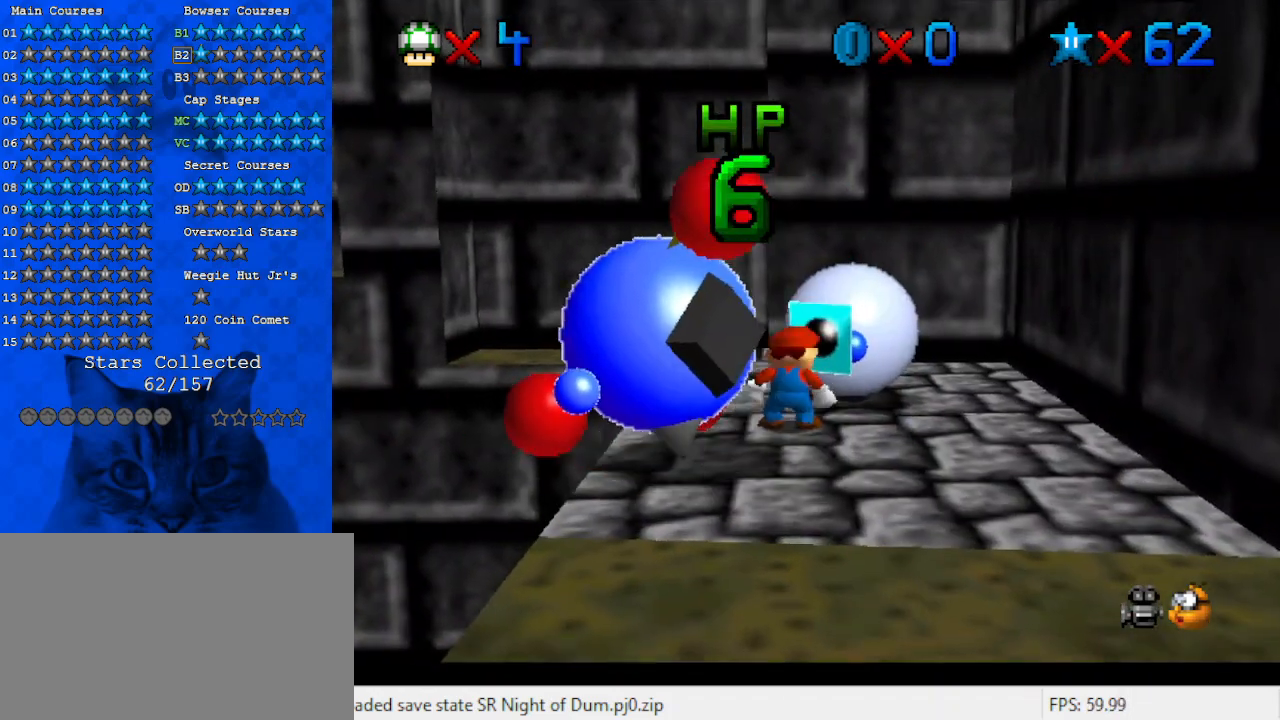
{"keys": ["up"], "events": [[500, "right", "up"]]}
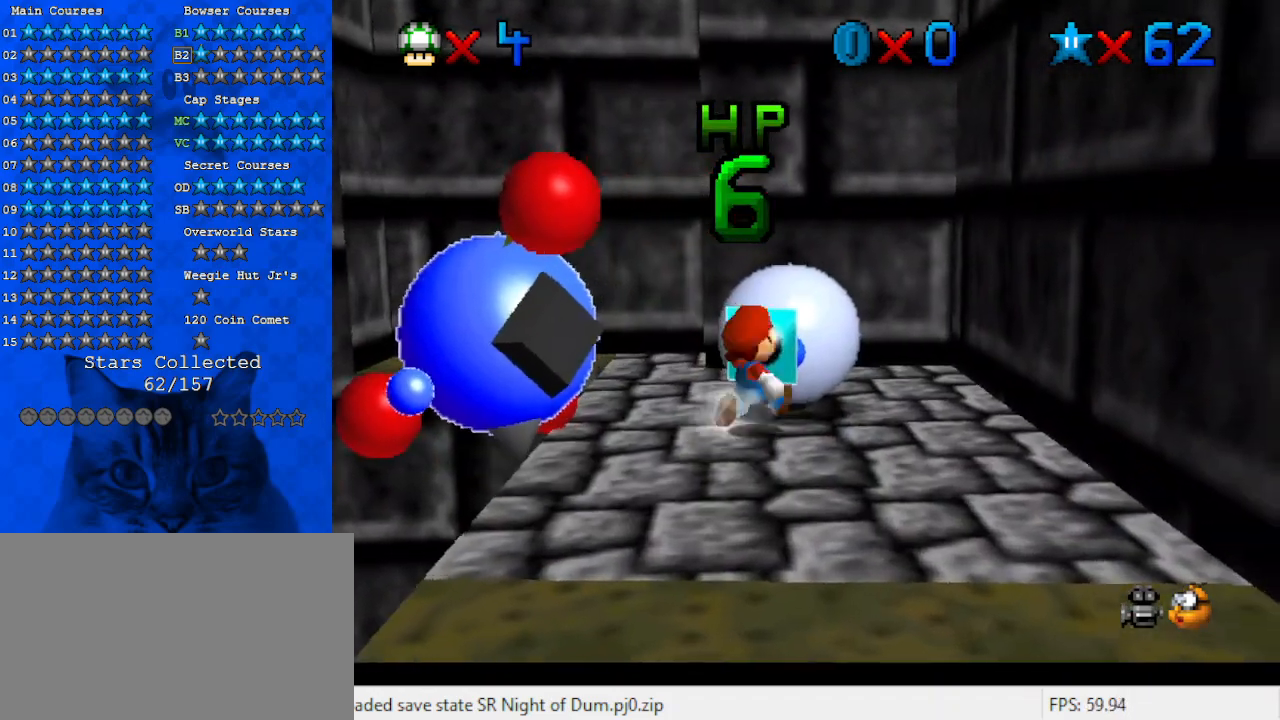
{"keys": ["down", "right"], "events": [[333, "right", "down"], [367, "up", "up"], [400, "d", "down"], [500, "d", "up"], [500, "down", "down"]]}
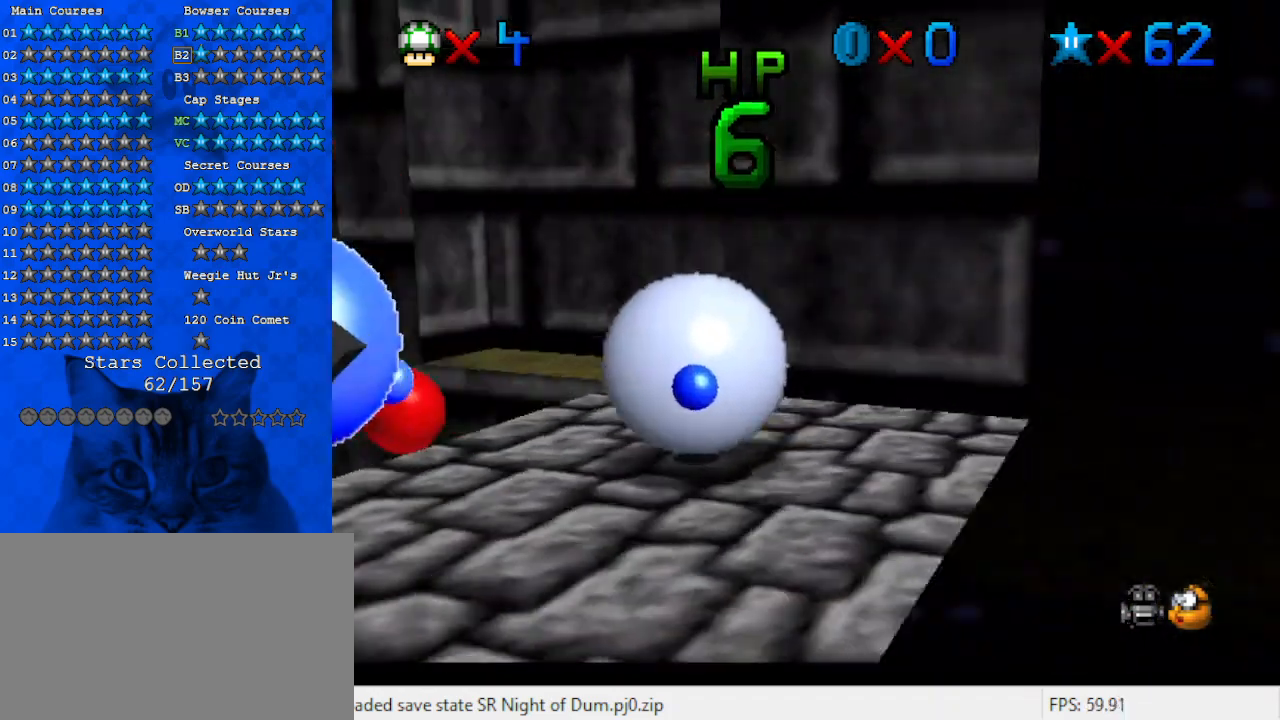
{"keys": ["up"], "events": [[67, "right", "up"], [200, "left", "down"], [267, "down", "up"], [433, "up", "down"], [500, "left", "up"]]}
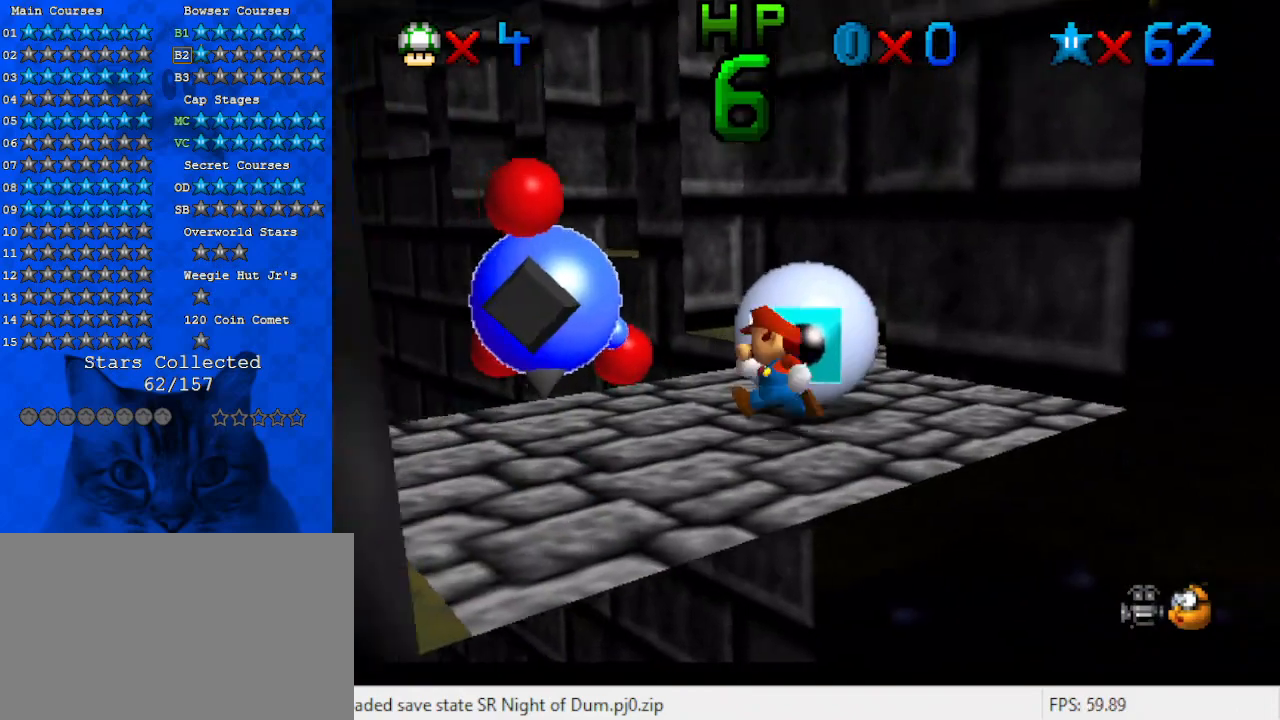
{"keys": ["right"], "events": [[167, "right", "down"], [333, "up", "up"]]}
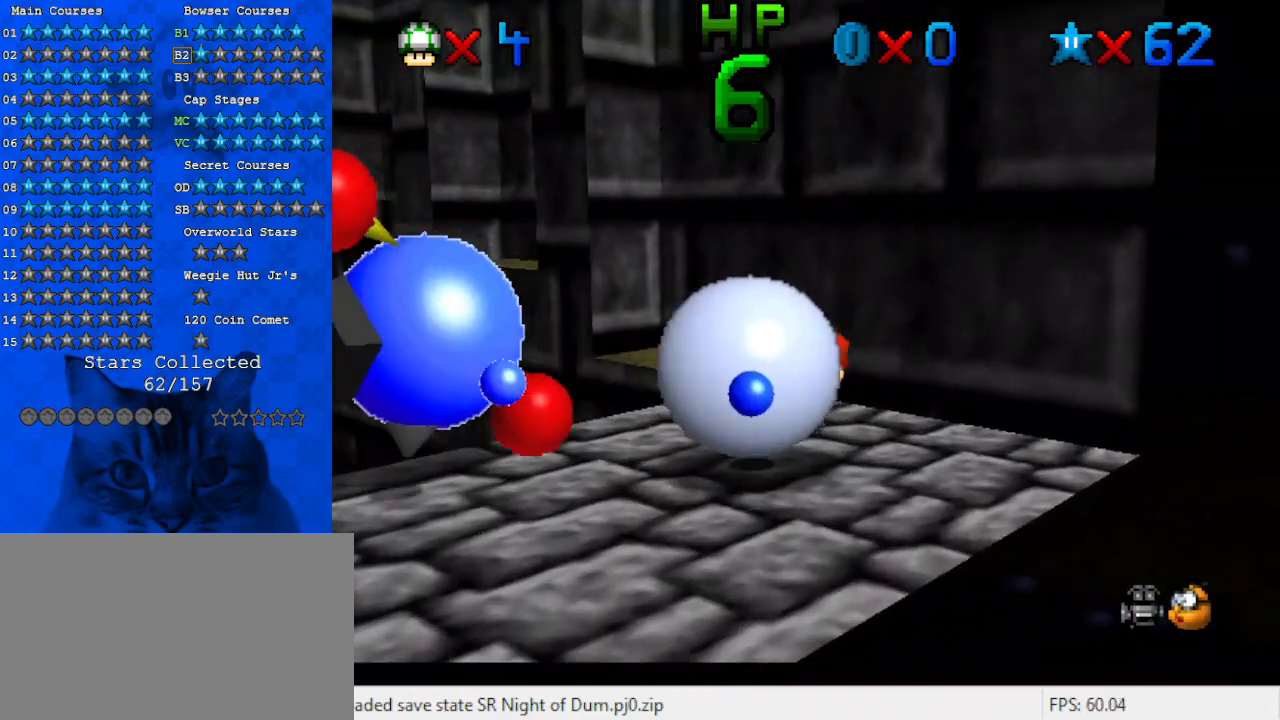
{"keys": ["right", "up"], "events": [[133, "down", "down"], [300, "down", "up"], [400, "up", "down"]]}
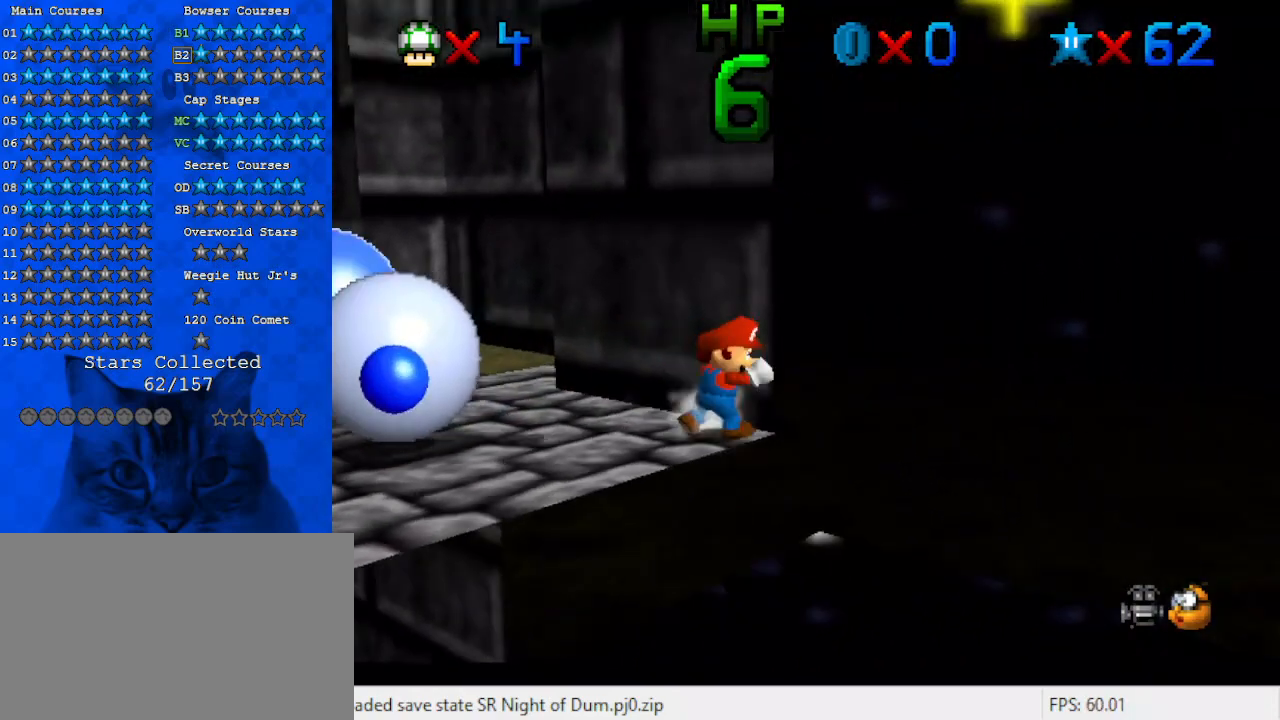
{"keys": ["right", "shift", "up"], "events": [[367, "shift", "down"]]}
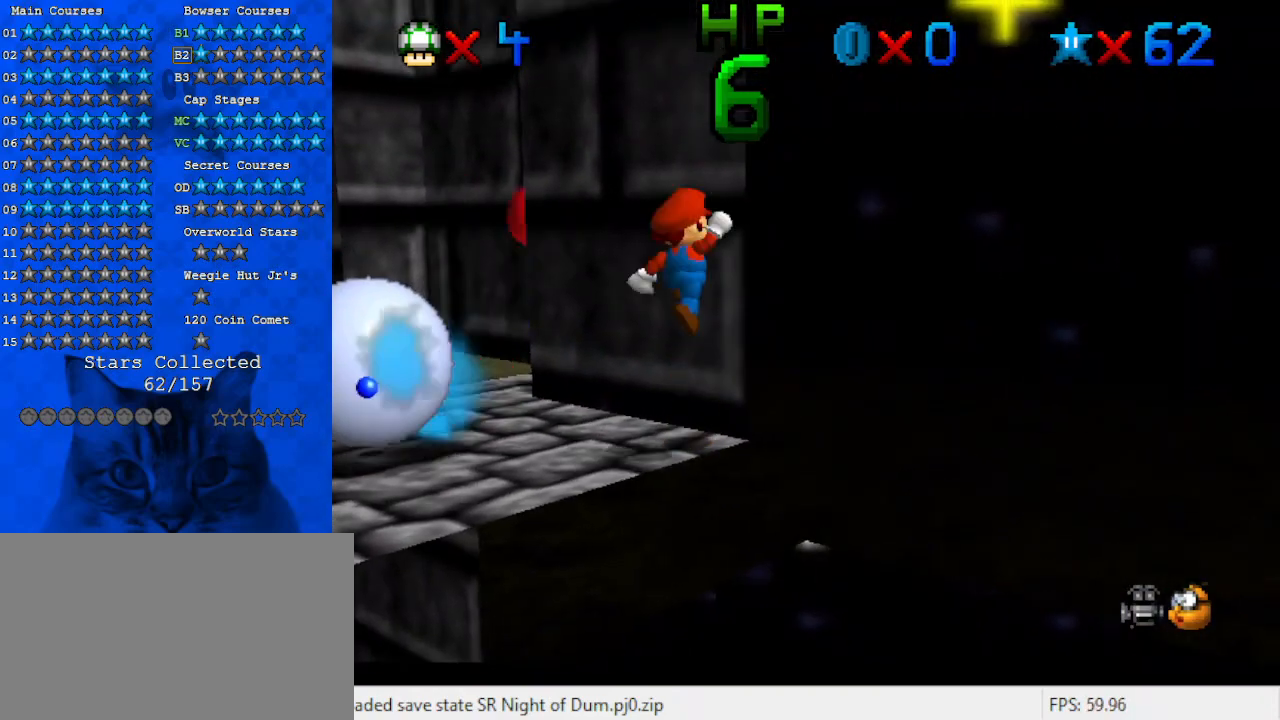
{"keys": ["ctrl", "down", "left"], "events": [[67, "right", "up"], [100, "left", "down"], [100, "up", "up"], [367, "ctrl", "down"], [433, "shift", "up"], [467, "down", "down"]]}
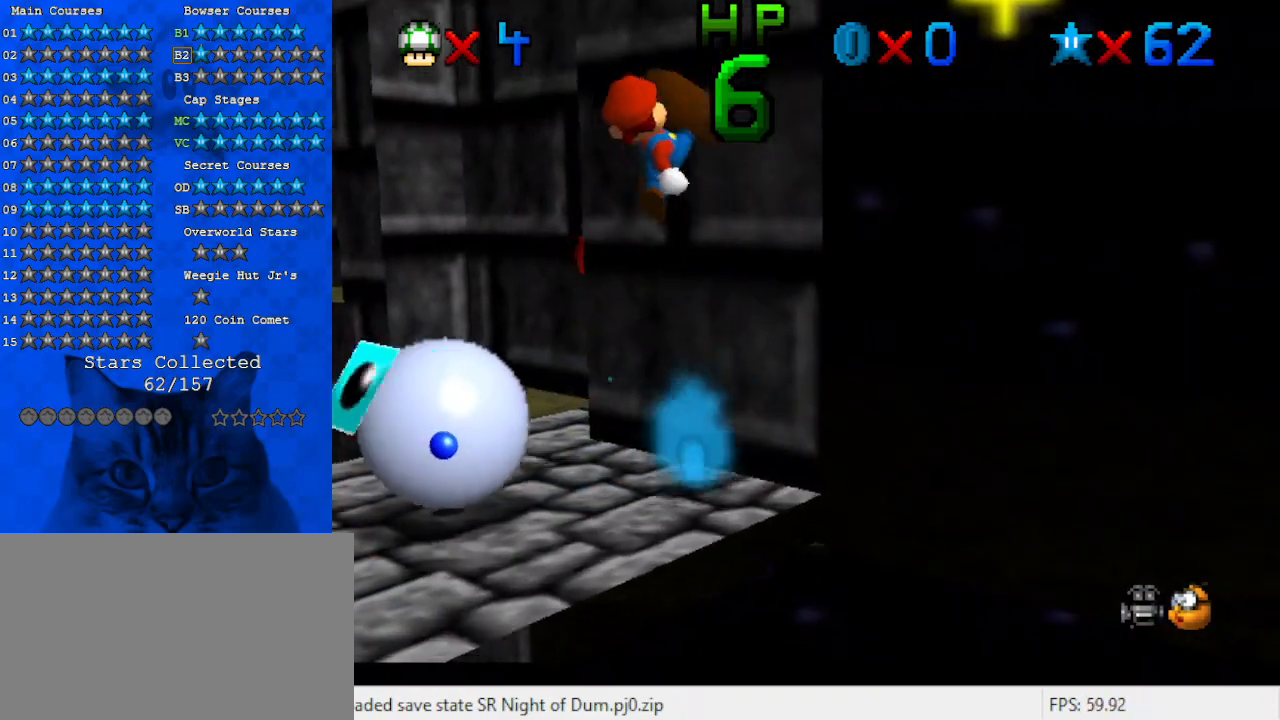
{"keys": [], "events": [[100, "ctrl", "up"], [167, "a", "down"], [167, "down", "up"], [267, "up", "down"], [300, "left", "up"], [333, "a", "up"], [433, "up", "up"]]}
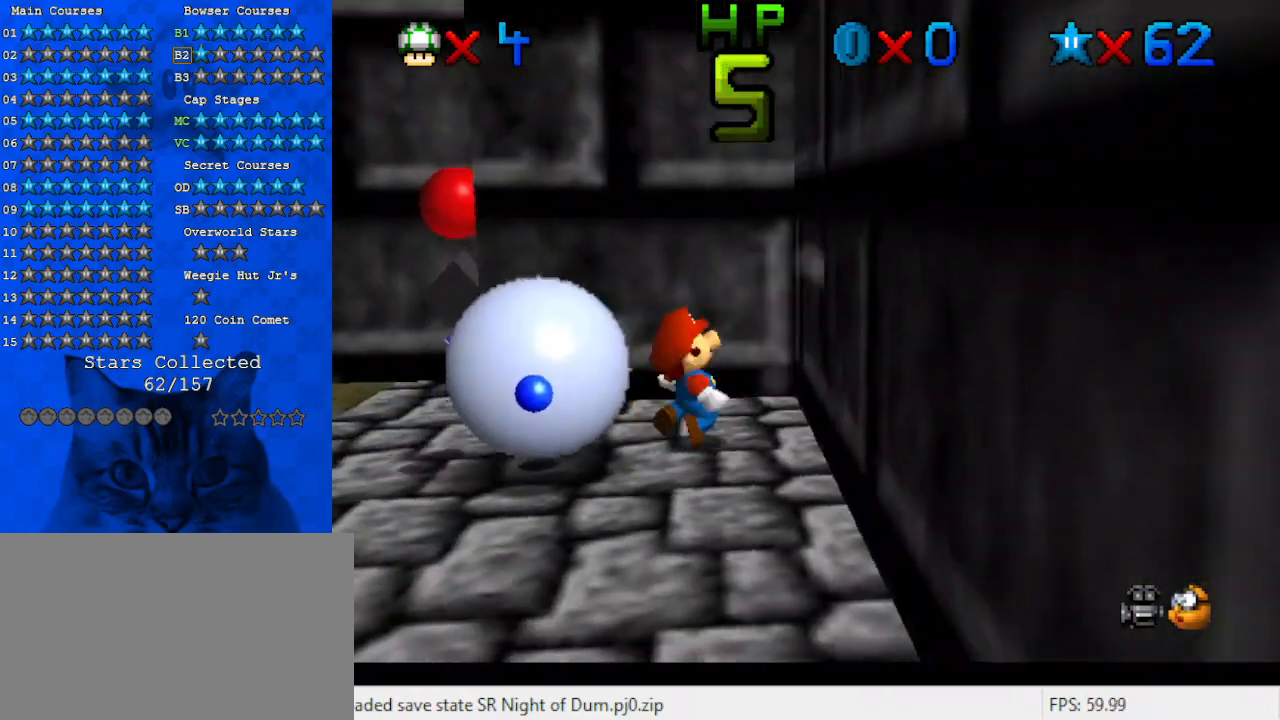
{"keys": [], "events": []}
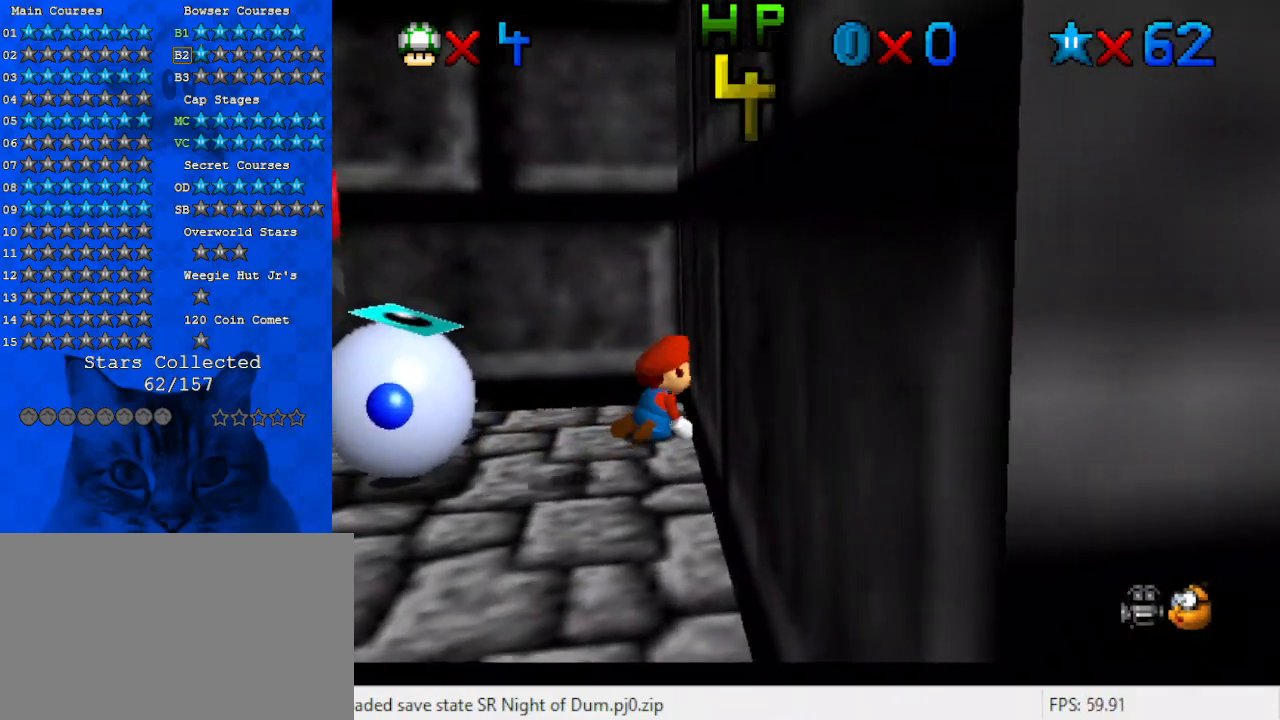
{"keys": [], "events": [[33, "left", "down"], [267, "left", "up"]]}
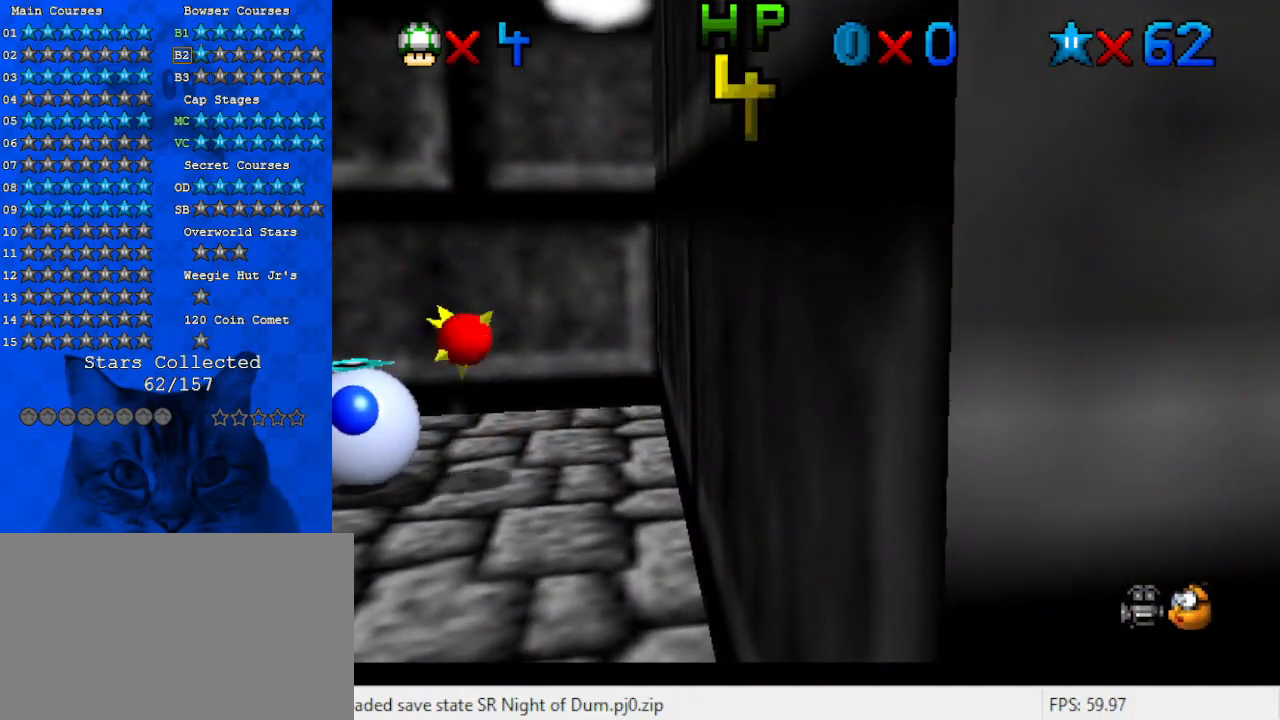
{"keys": [], "events": [[100, "down", "down"], [233, "down", "up"]]}
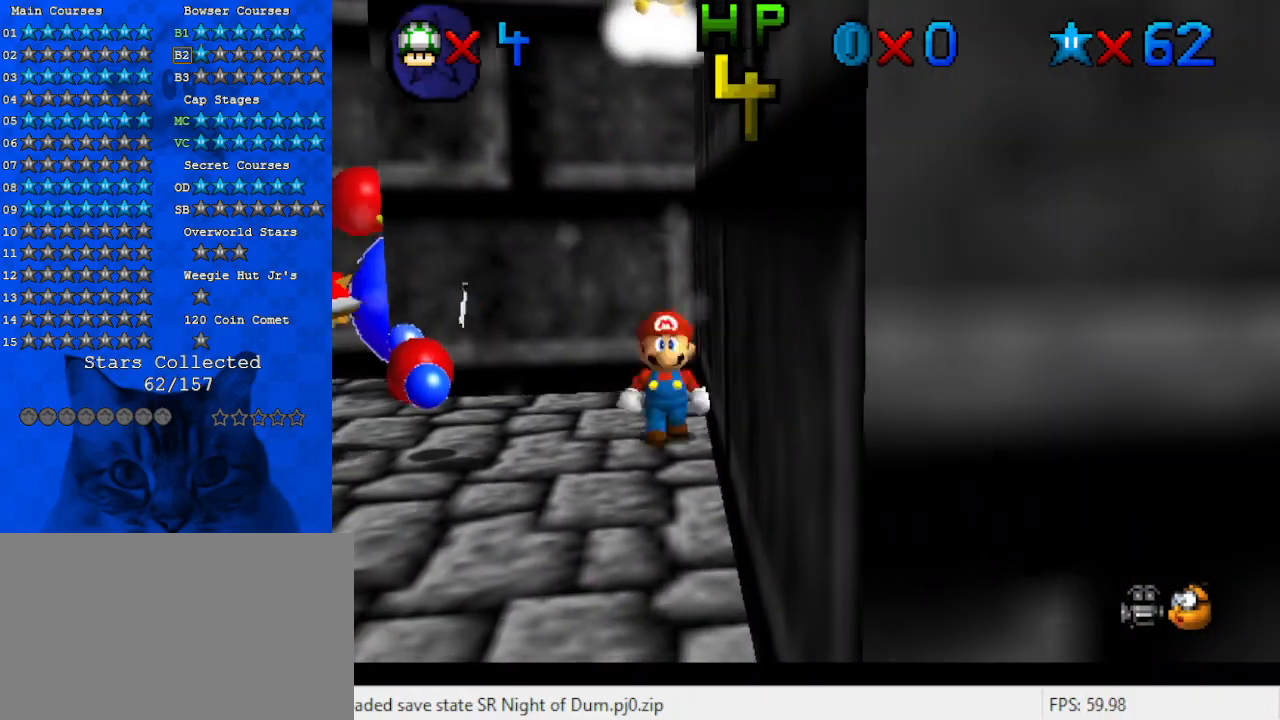
{"keys": ["down", "shift", "y"], "events": [[300, "y", "down"], [333, "down", "down"], [333, "shift", "down"]]}
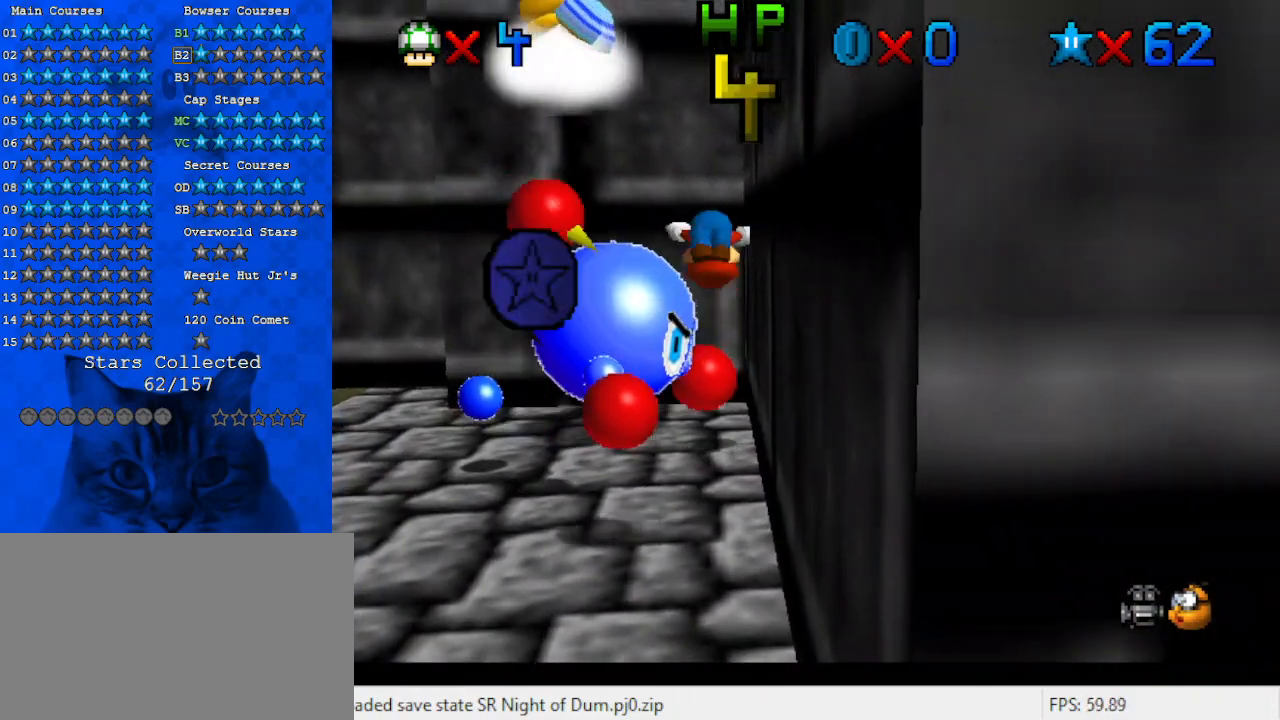
{"keys": ["left", "up"], "events": [[67, "left", "down"], [133, "y", "up"], [167, "shift", "up"], [300, "down", "up"], [300, "left", "up"], [467, "left", "down"], [467, "up", "down"]]}
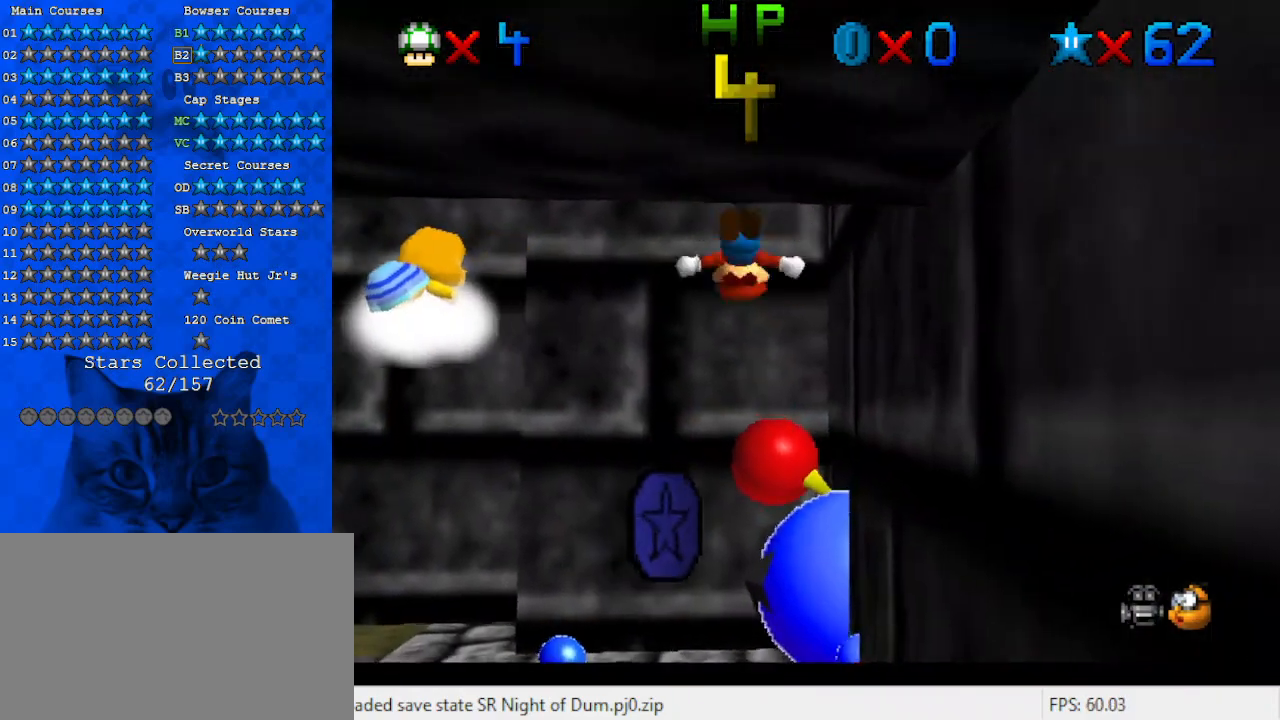
{"keys": [], "events": [[133, "up", "up"], [267, "left", "up"]]}
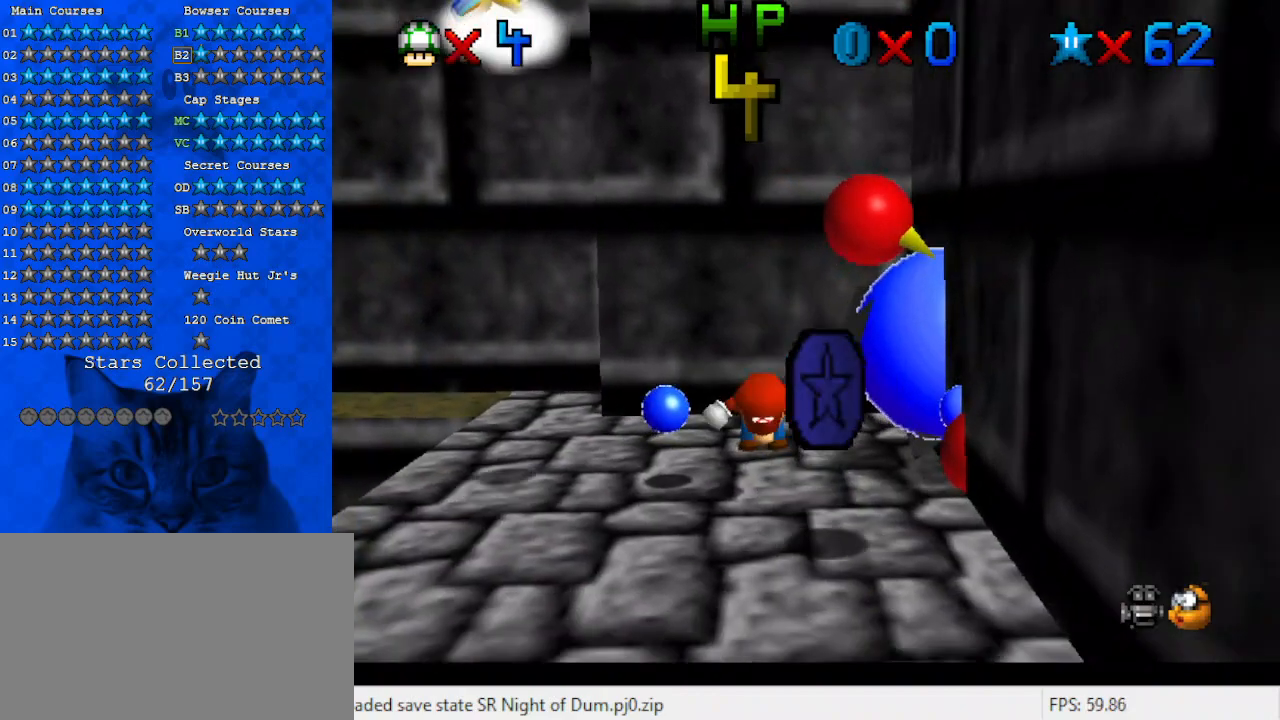
{"keys": ["ctrl", "right"], "events": [[200, "right", "down"], [233, "down", "down"], [300, "down", "up"], [433, "ctrl", "down"]]}
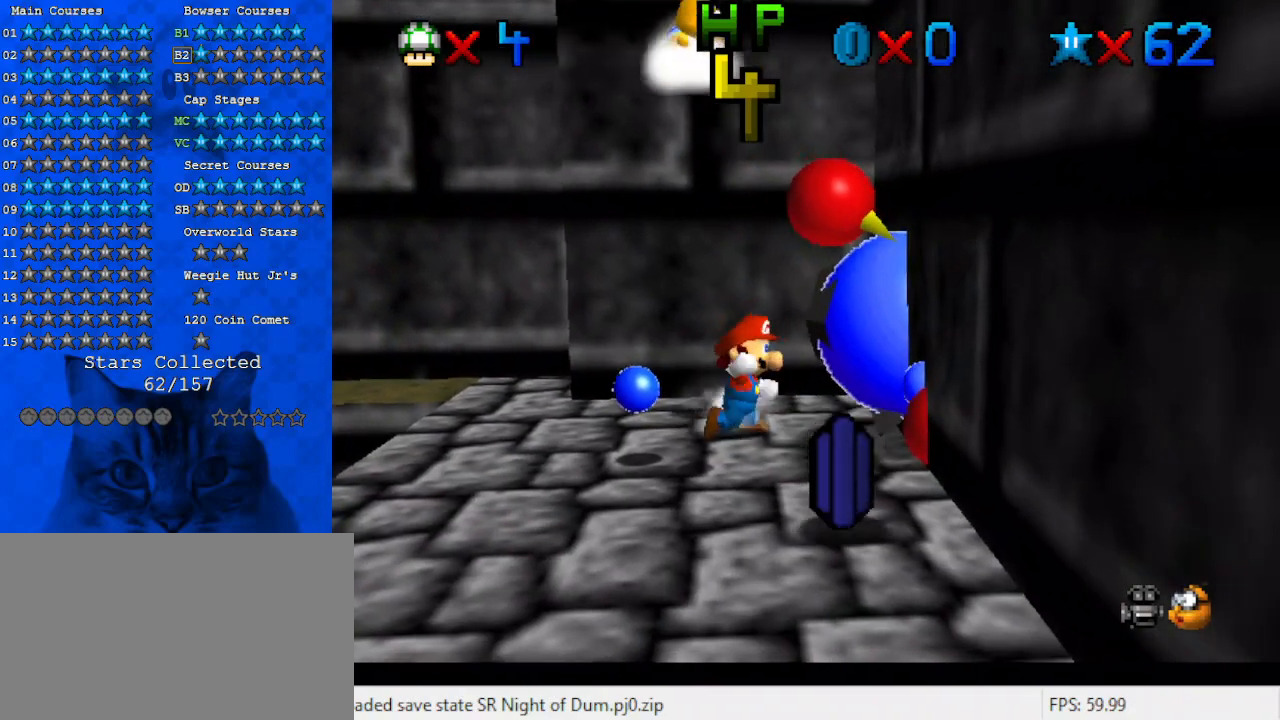
{"keys": ["right", "up"], "events": [[33, "right", "up"], [67, "ctrl", "up"], [267, "right", "down"], [267, "up", "down"]]}
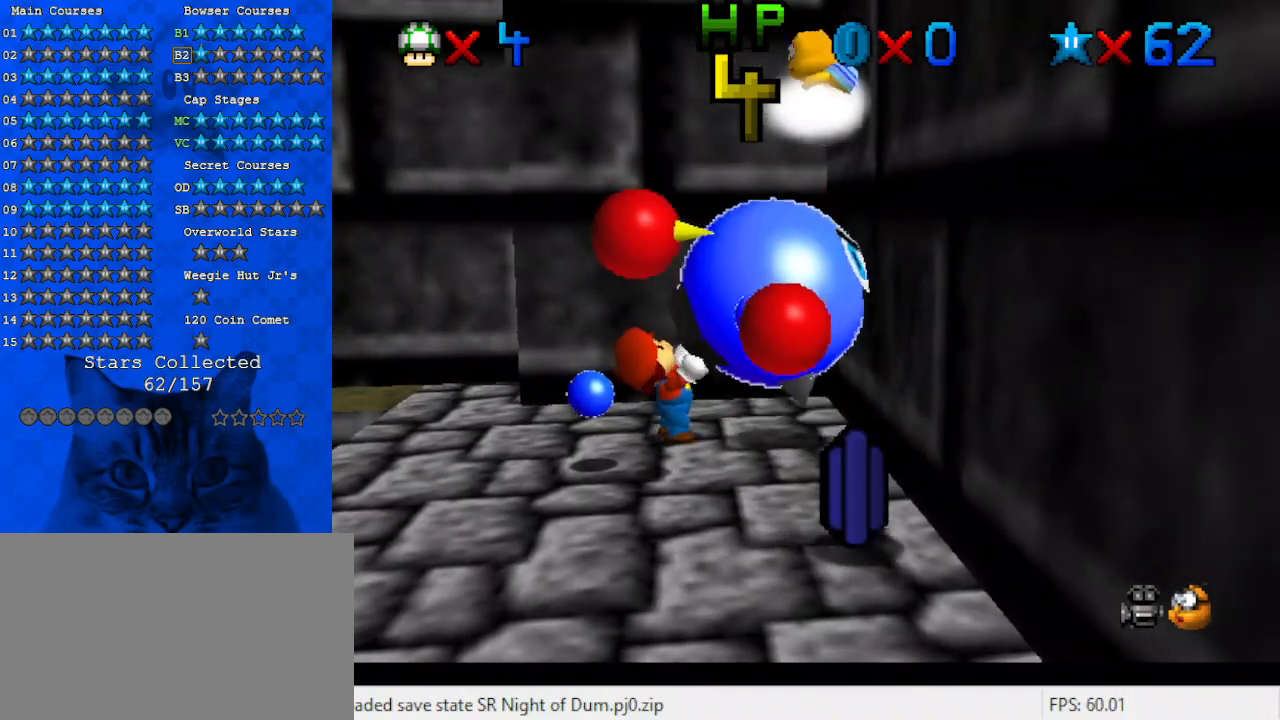
{"keys": ["right", "up"], "events": []}
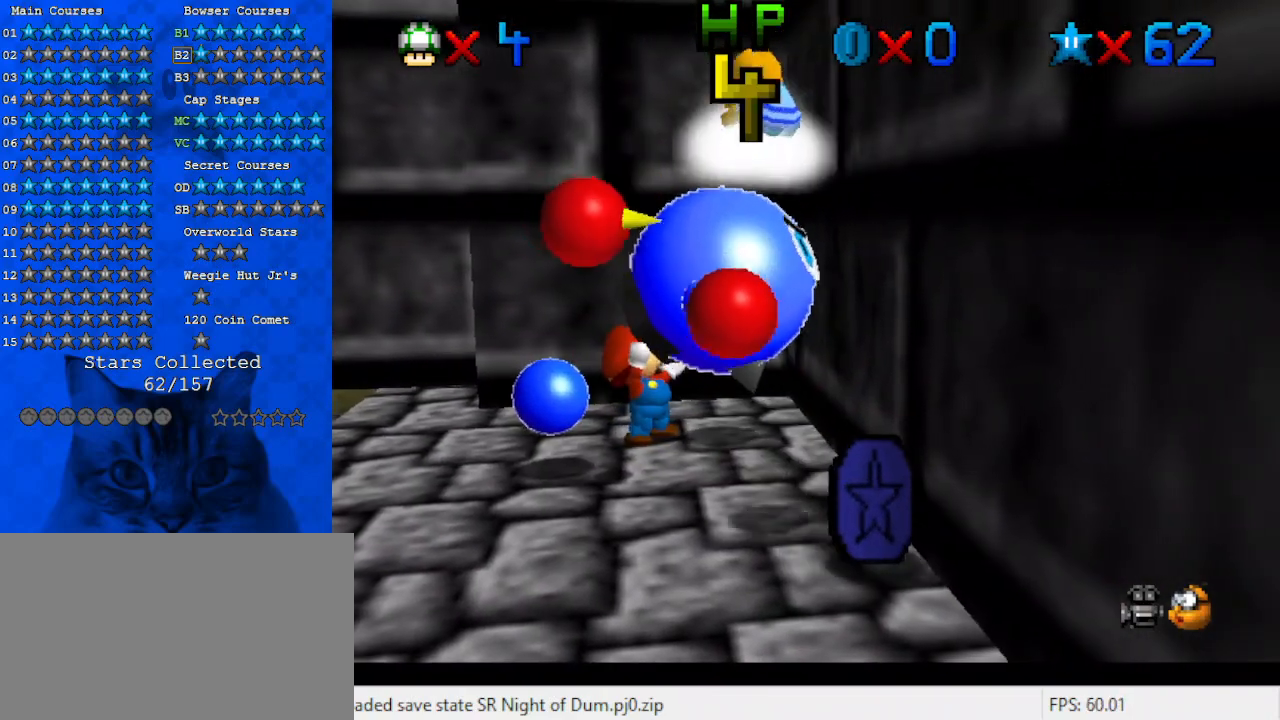
{"keys": ["right", "up"], "events": []}
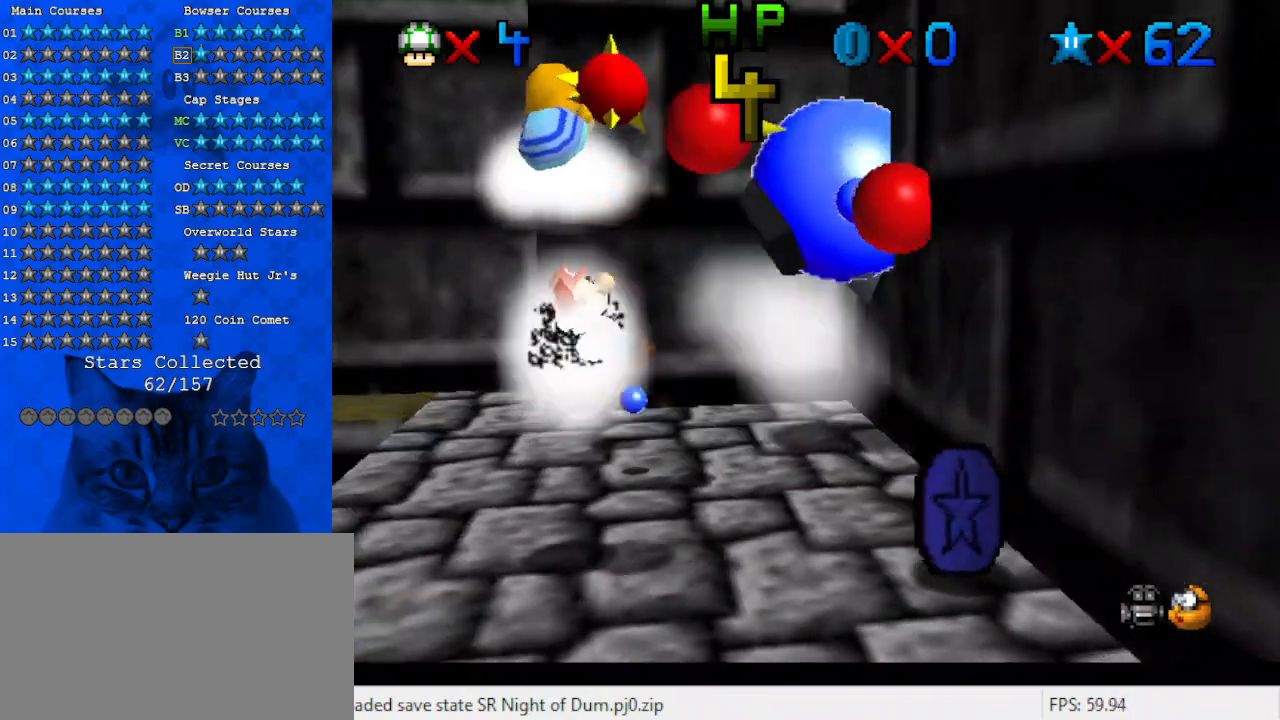
{"keys": ["right", "shift"], "events": [[67, "up", "up"], [167, "down", "down"], [333, "down", "up"], [467, "shift", "down"]]}
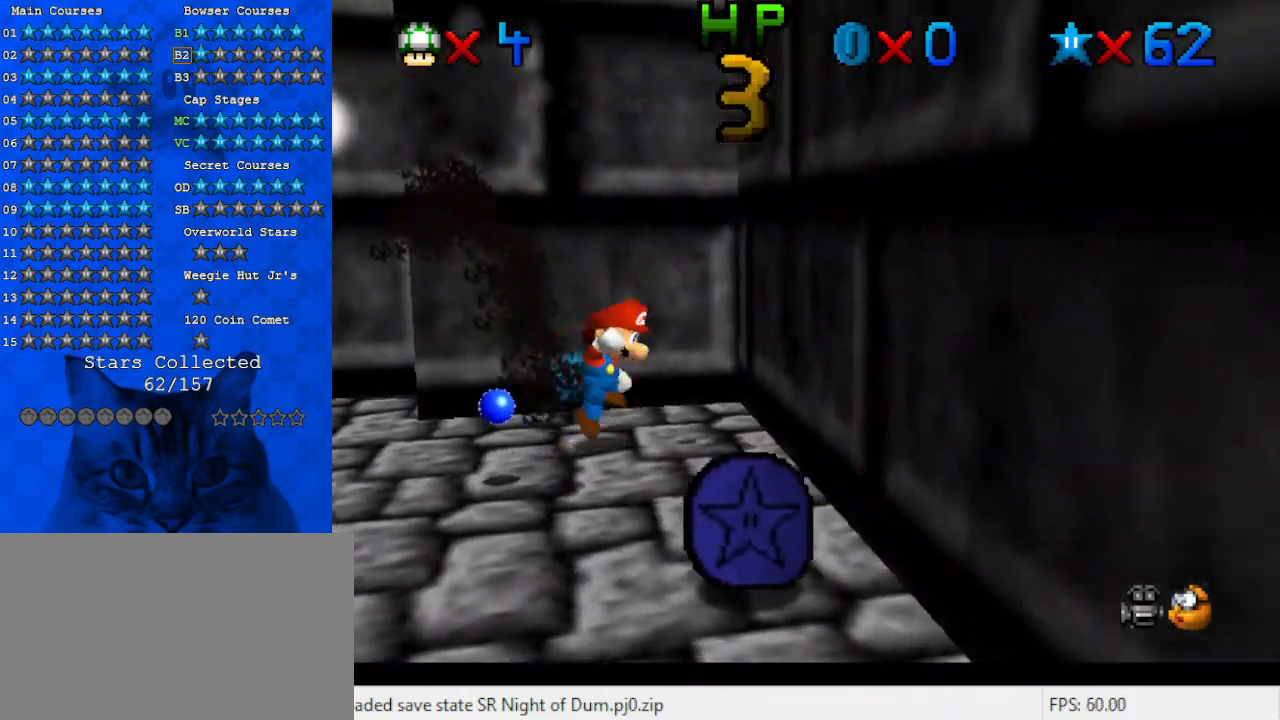
{"keys": [], "events": [[33, "down", "down"], [67, "right", "up"], [167, "shift", "up"], [267, "left", "down"], [500, "down", "up"], [500, "left", "up"]]}
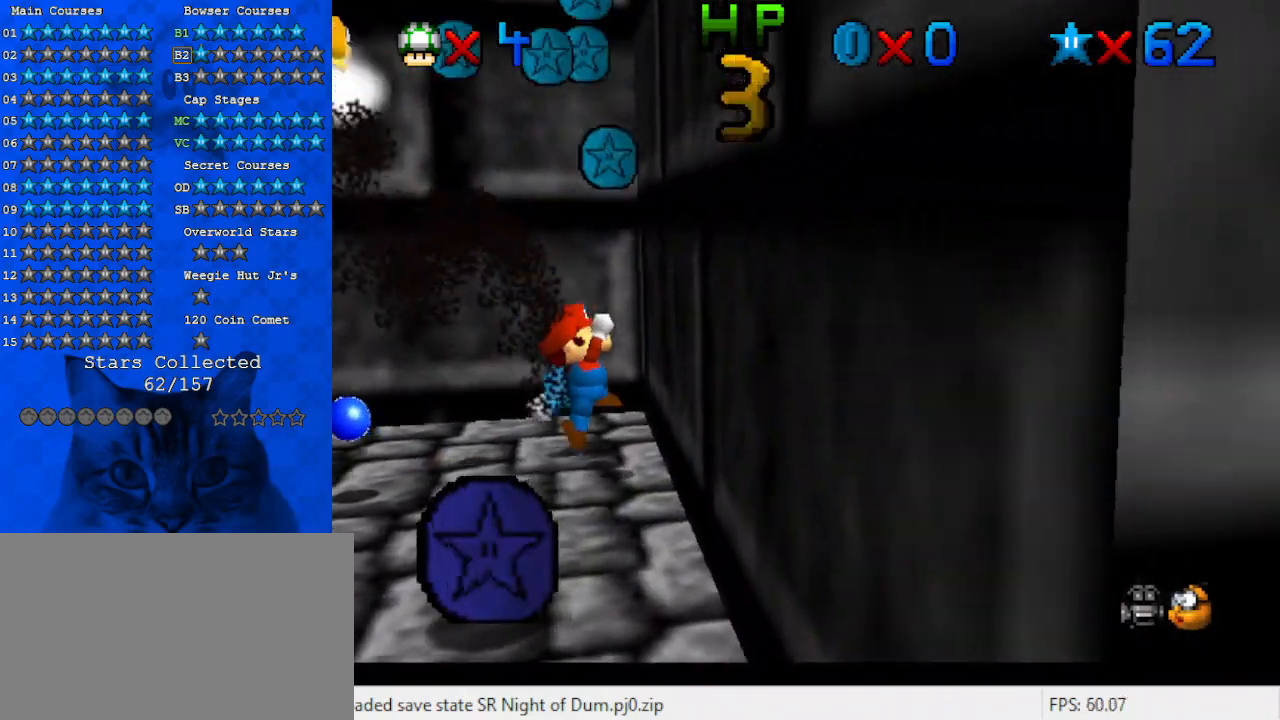
{"keys": ["up"], "events": [[133, "shift", "down"], [267, "shift", "up"], [467, "up", "down"]]}
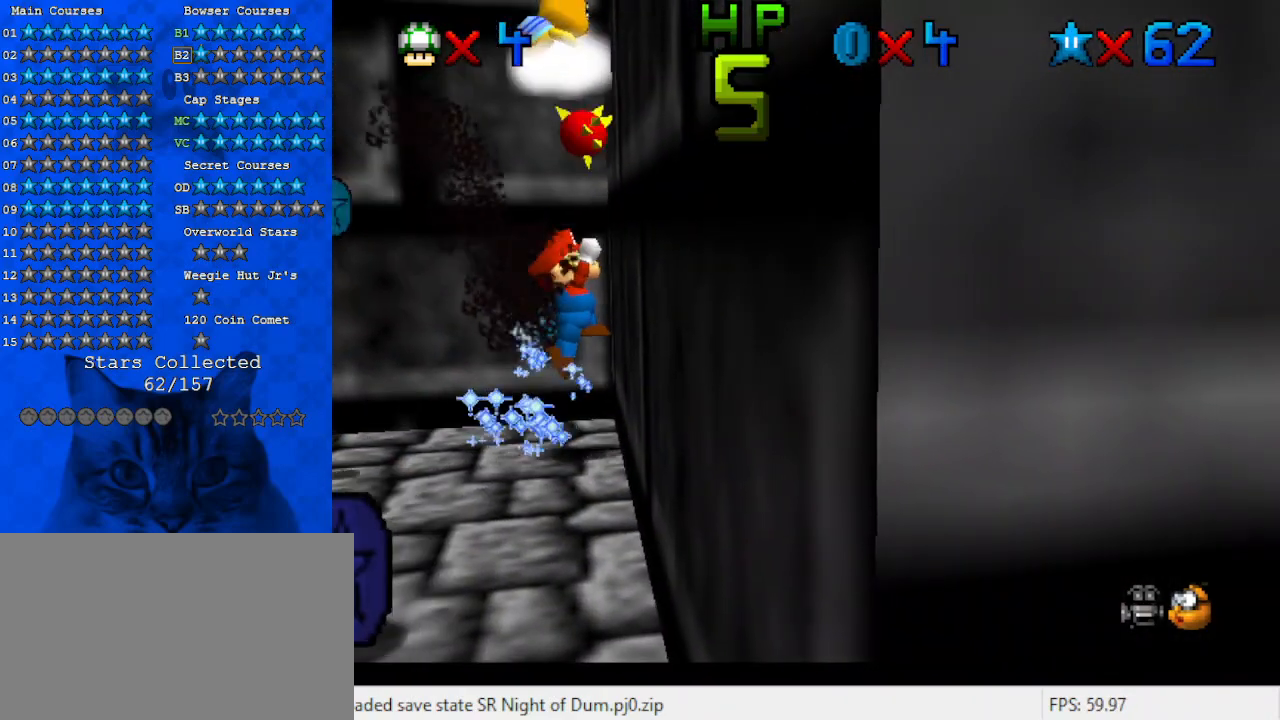
{"keys": ["up"], "events": []}
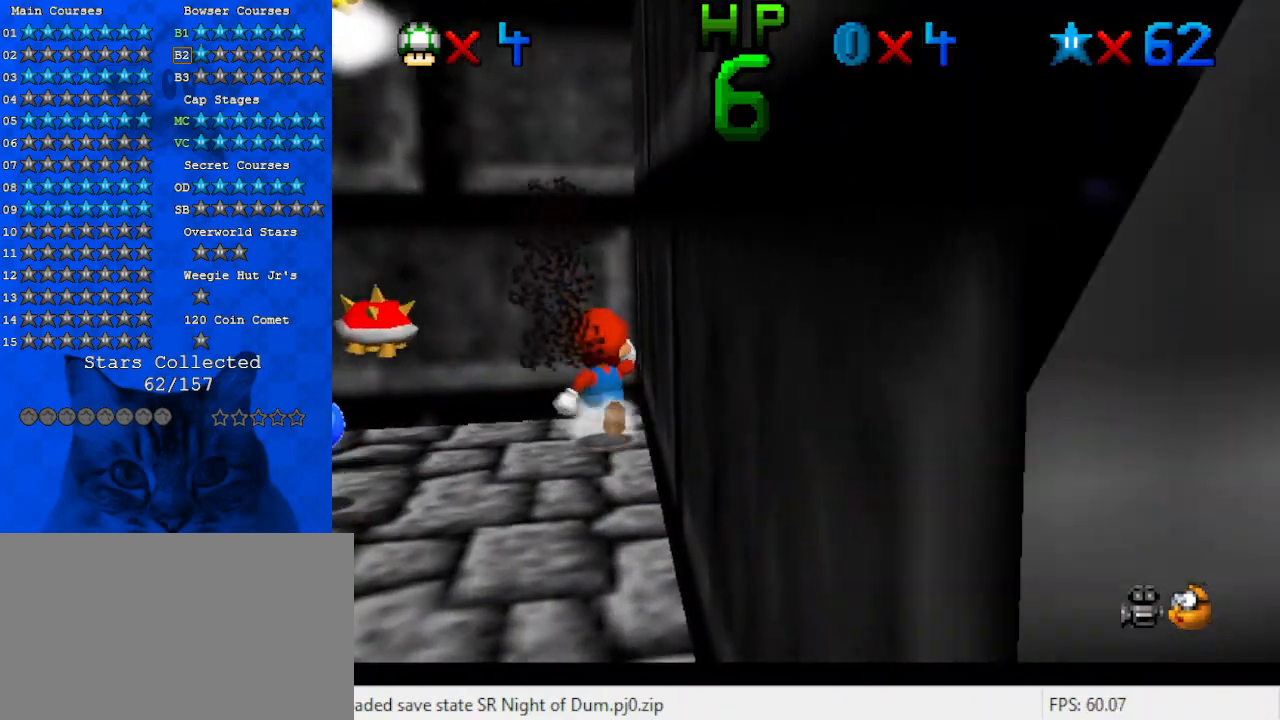
{"keys": ["up"], "events": [[167, "up", "up"], [200, "left", "down"], [300, "s", "down"], [333, "left", "up"], [400, "s", "up"], [433, "up", "down"]]}
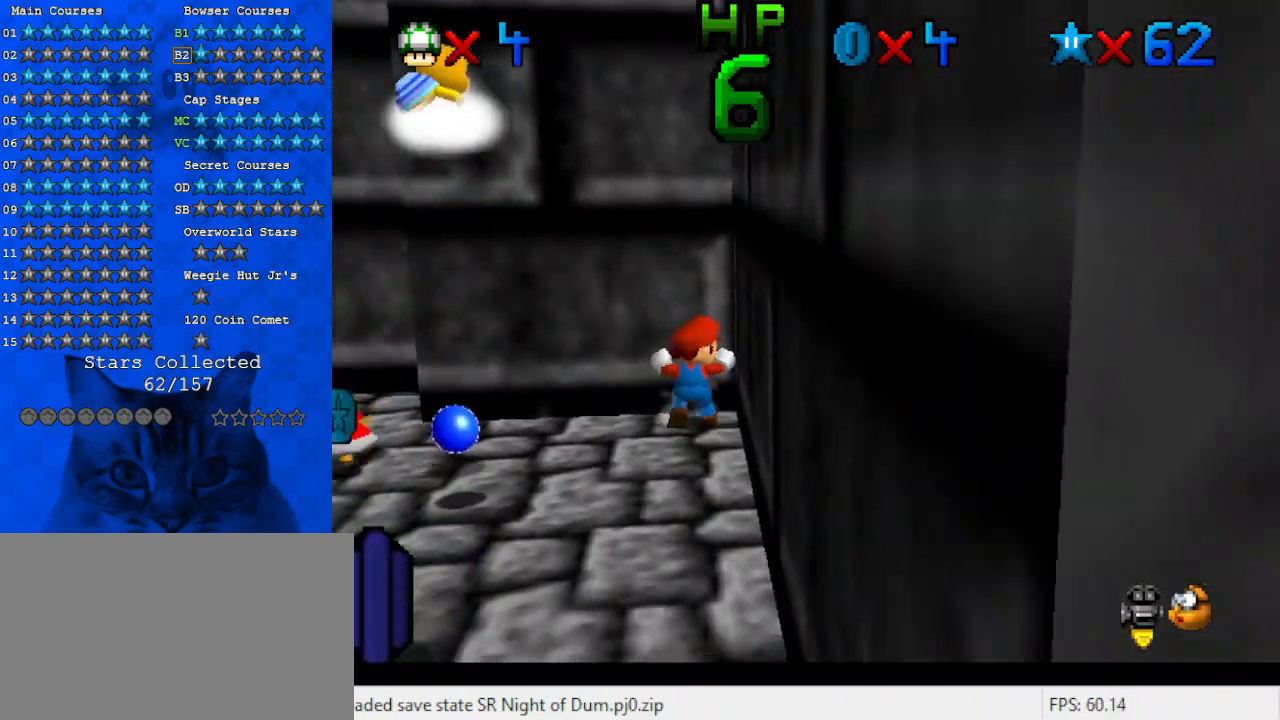
{"keys": ["shift"], "events": [[267, "up", "up"], [400, "down", "down"], [500, "down", "up"], [500, "shift", "down"]]}
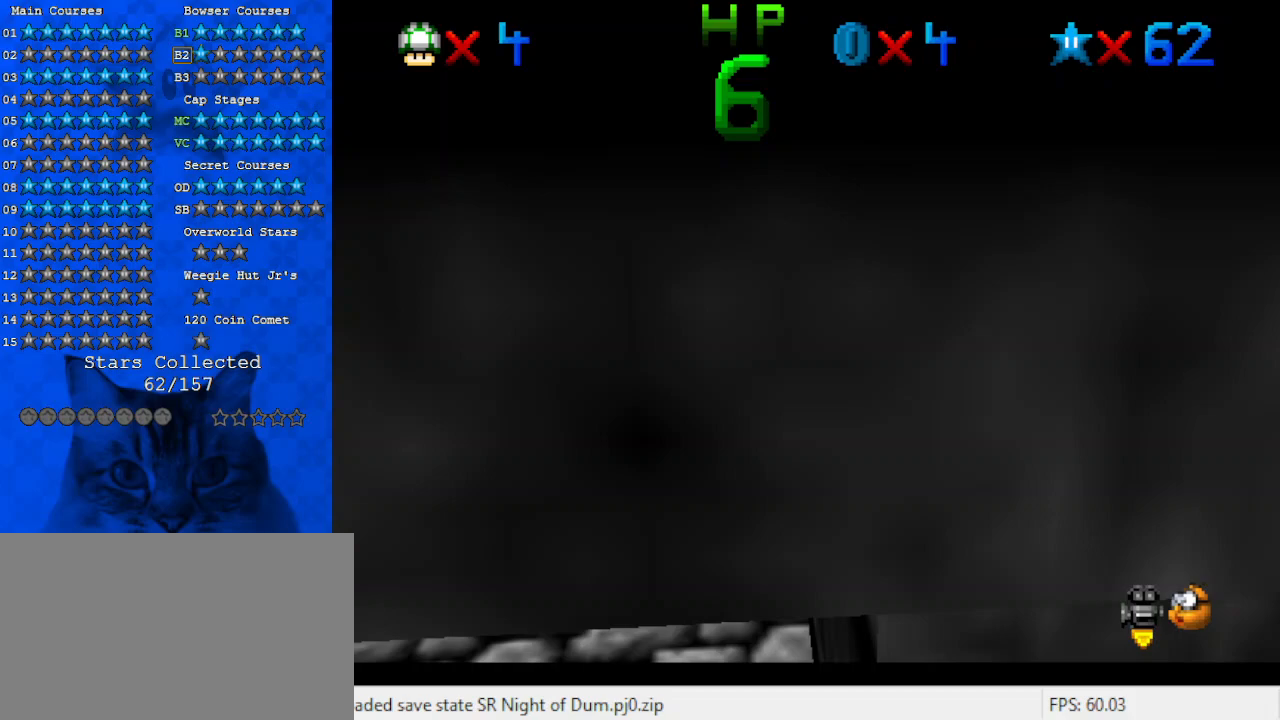
{"keys": [], "events": [[100, "left", "down"], [100, "up", "down"], [200, "left", "up"], [267, "shift", "up"], [333, "w", "down"], [467, "w", "up"], [500, "up", "up"]]}